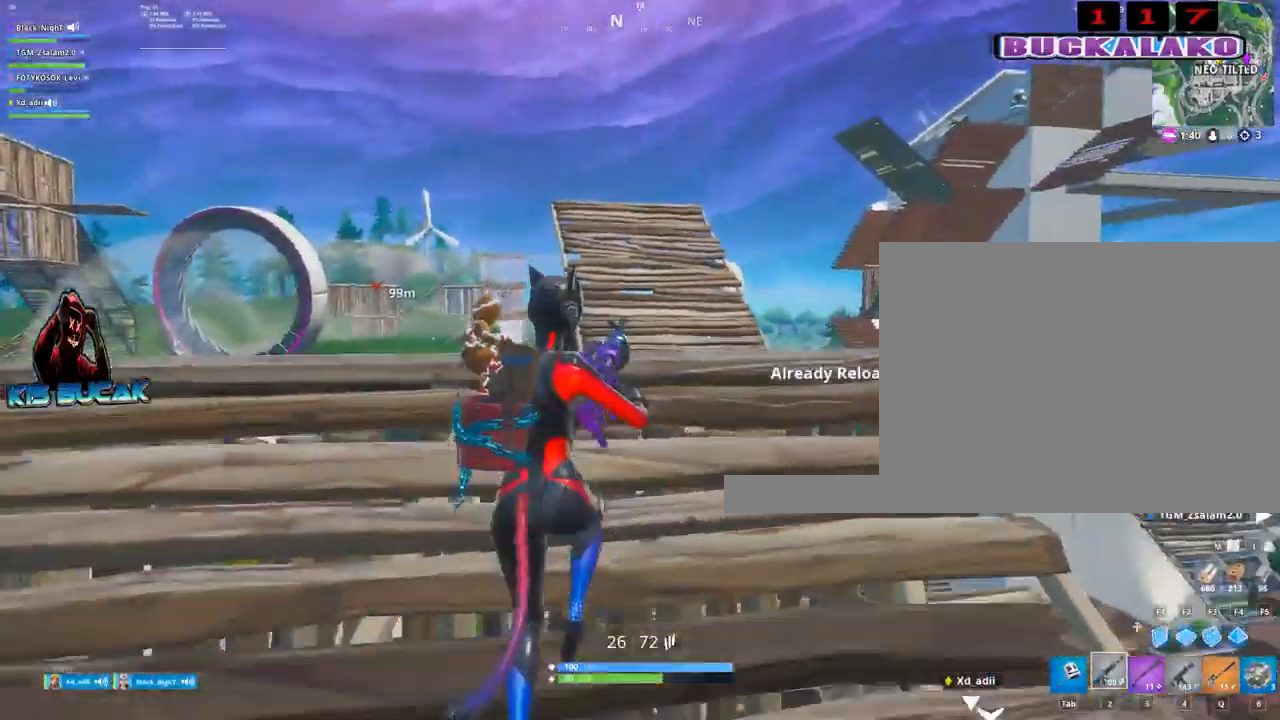
Gameplay with keyboard and mouse; each line is a JSON object with the keys and mouse buttons held at the frame after it. "events" lists presses ("down") and releases ("up") of "1", "2", "3", "4", "5", "a", "alt", "c", "caps_lock", "ctrl", "d", "e", "f", "g", "q", "r", "s", "shift", "space", "t", "tab", "v", "w", "x", "z", "mouse_left", "mouse_wheel" and "mouse_right" between this image and that frame as [ms after this image, input, new state], when the widget could be followed in between. "mouse_left", "mouse_wheel", "mouse_right" = the "left", "wheel", "right" buttons of the "mouse" list. No other keys are recorded. "wheel" means that the mouse wheel is clicked or scrolled. Not read: mouse_move.
{"keys": ["a", "w"], "mouse": [], "events": [[117, "s", "up"], [117, "space", "down"], [167, "d", "down"], [250, "space", "up"], [300, "d", "up"], [400, "a", "down"], [400, "w", "down"]]}
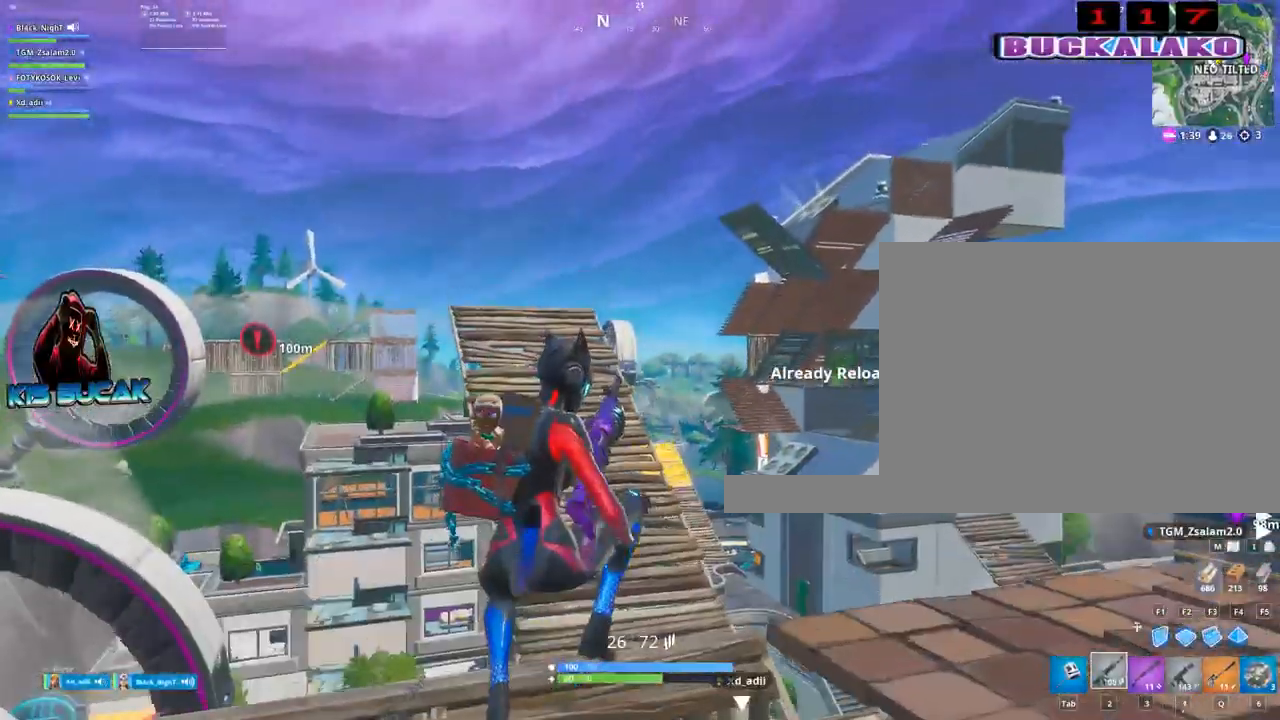
{"keys": ["w"], "mouse": [], "events": [[500, "a", "up"]]}
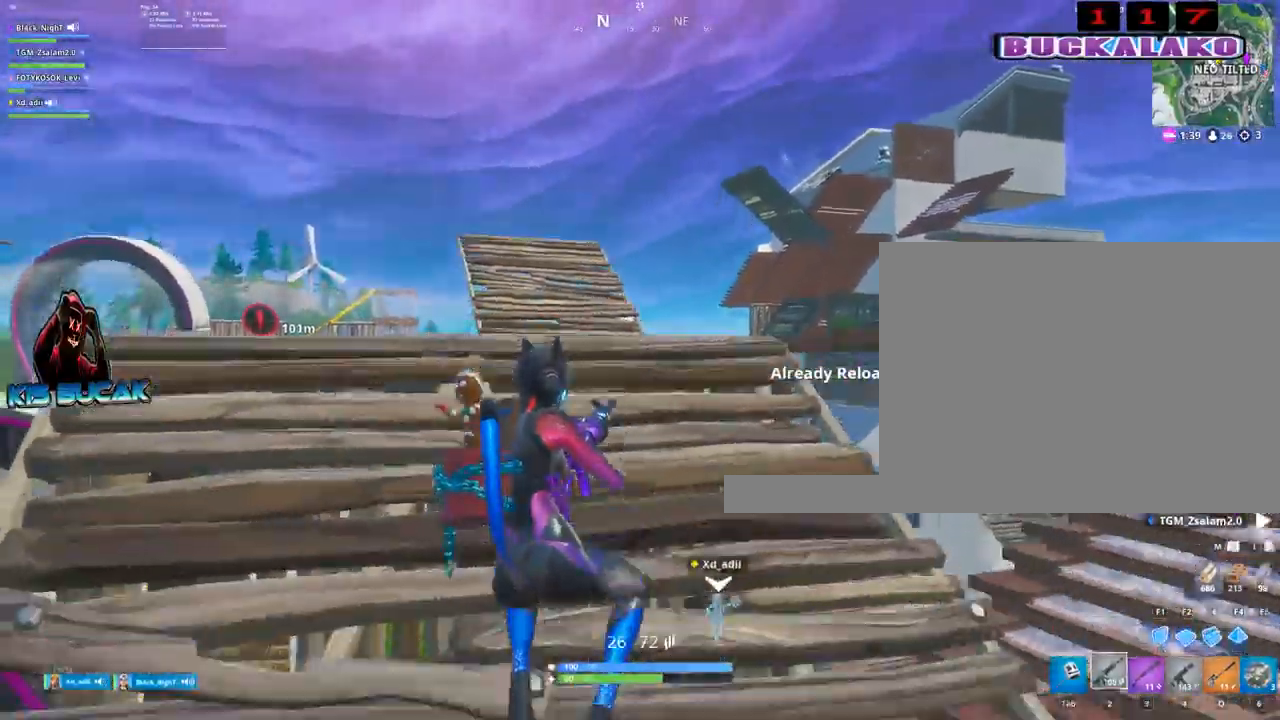
{"keys": ["d", "w"], "mouse": [], "events": [[417, "d", "down"]]}
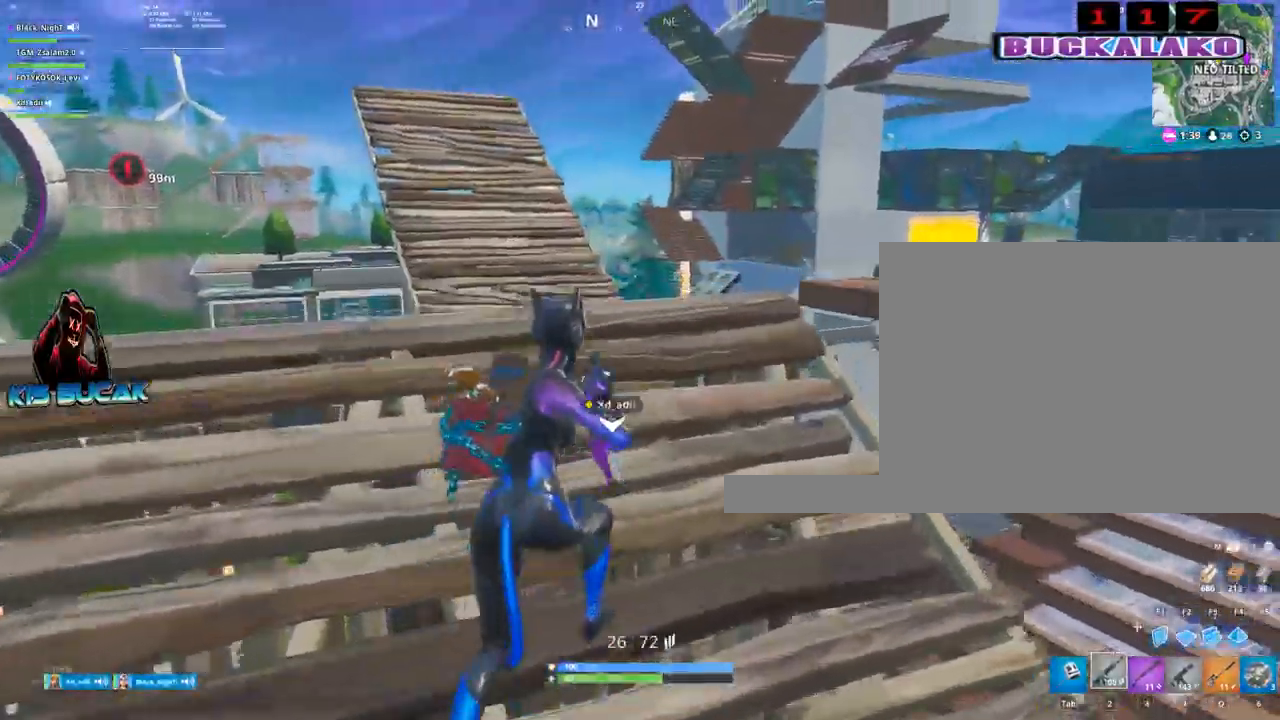
{"keys": ["w"], "mouse": [], "events": [[200, "space", "down"], [350, "d", "up"], [350, "q", "down"], [400, "space", "up"], [433, "q", "up"]]}
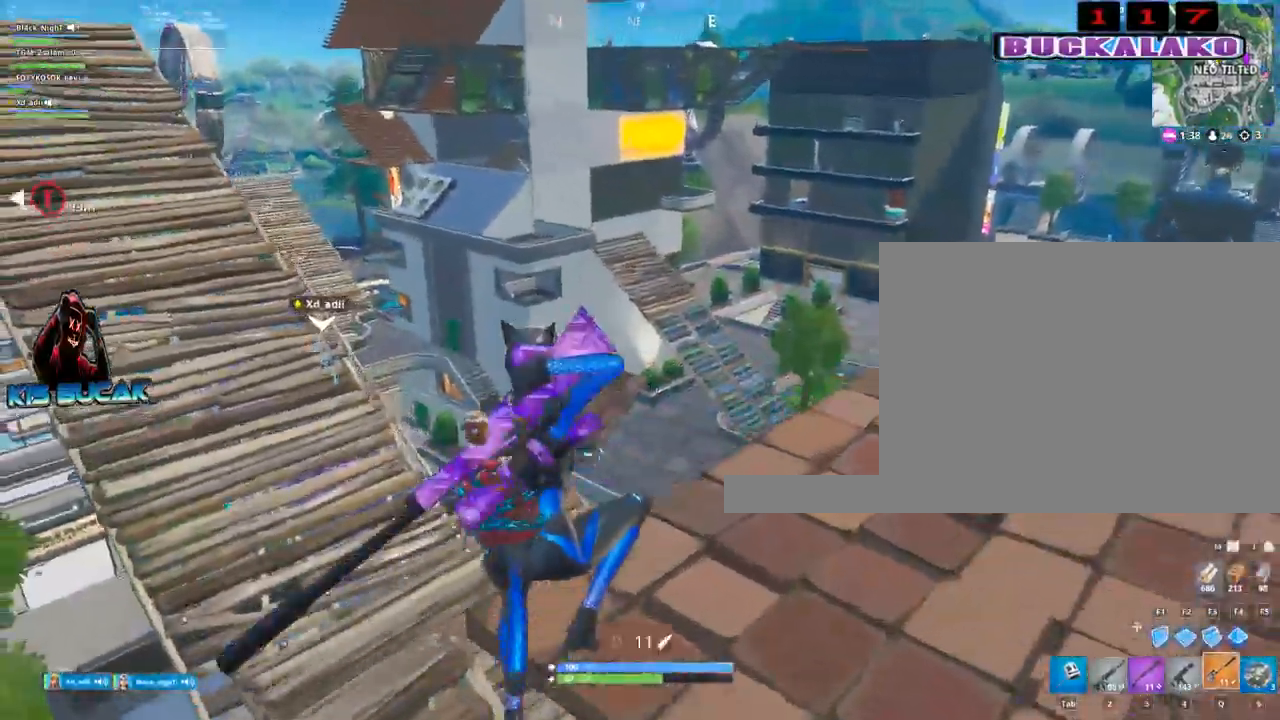
{"keys": ["r", "w"], "mouse": [], "events": [[183, "a", "down"], [267, "r", "down"], [367, "a", "up"], [367, "r", "up"], [450, "r", "down"]]}
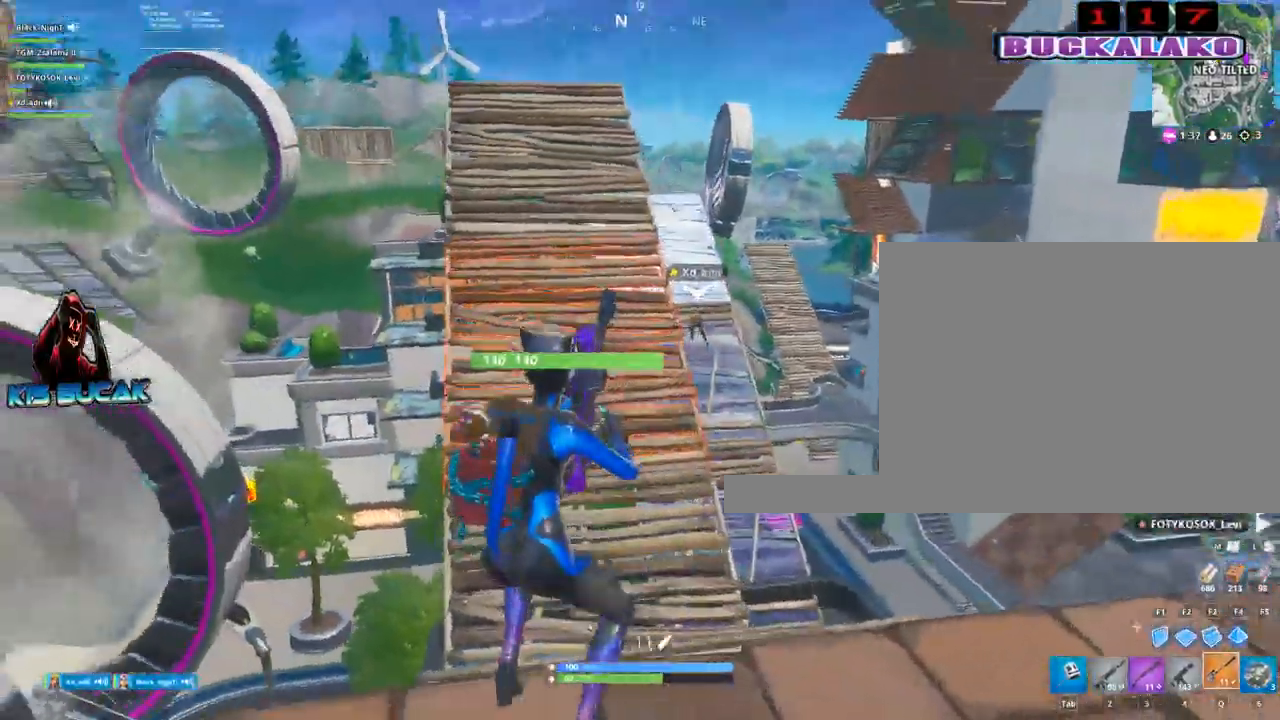
{"keys": ["w"], "mouse": [], "events": [[50, "r", "up"], [150, "r", "down"], [233, "r", "up"], [333, "r", "down"], [417, "r", "up"]]}
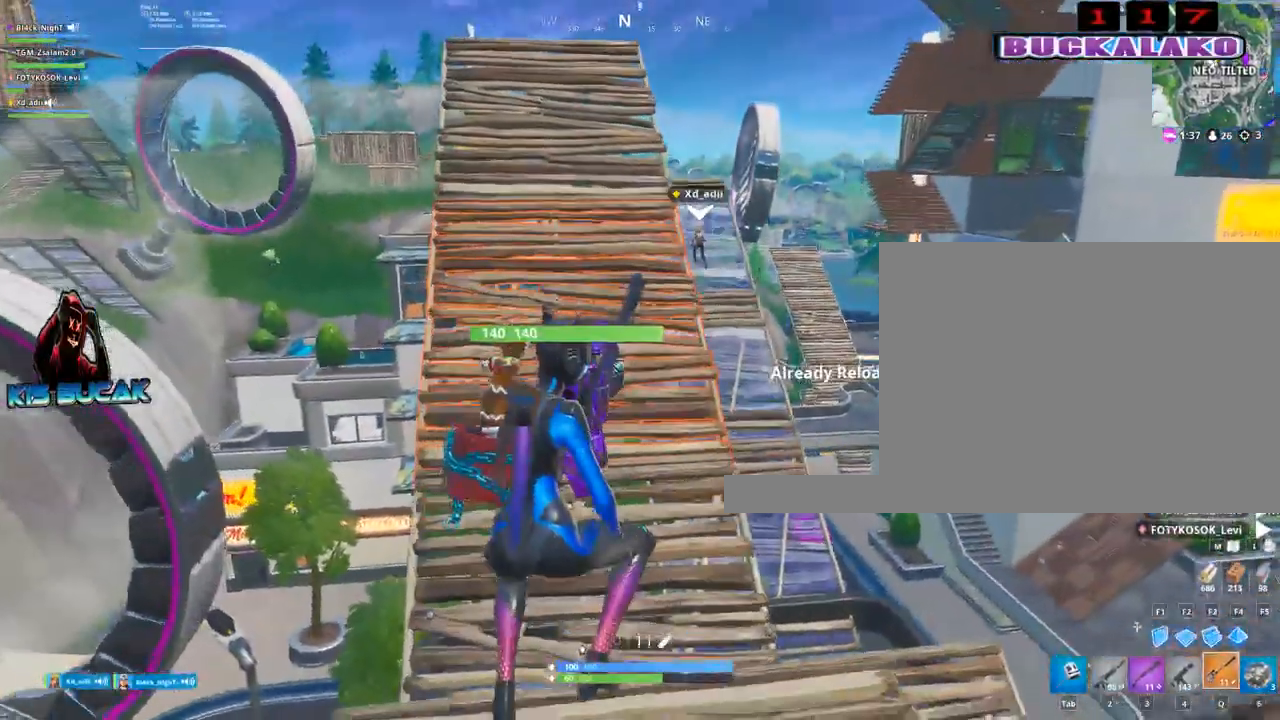
{"keys": ["d", "w"], "mouse": [], "events": [[400, "d", "down"]]}
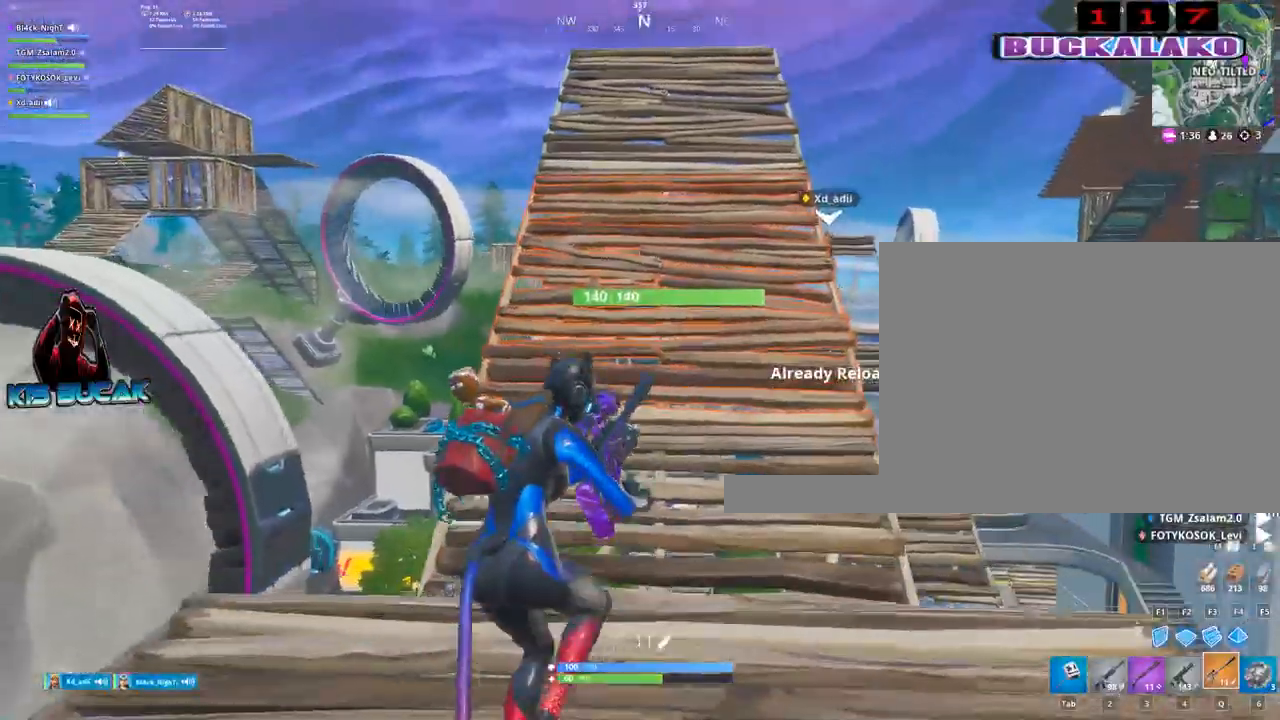
{"keys": ["w"], "mouse": [], "events": [[133, "d", "up"]]}
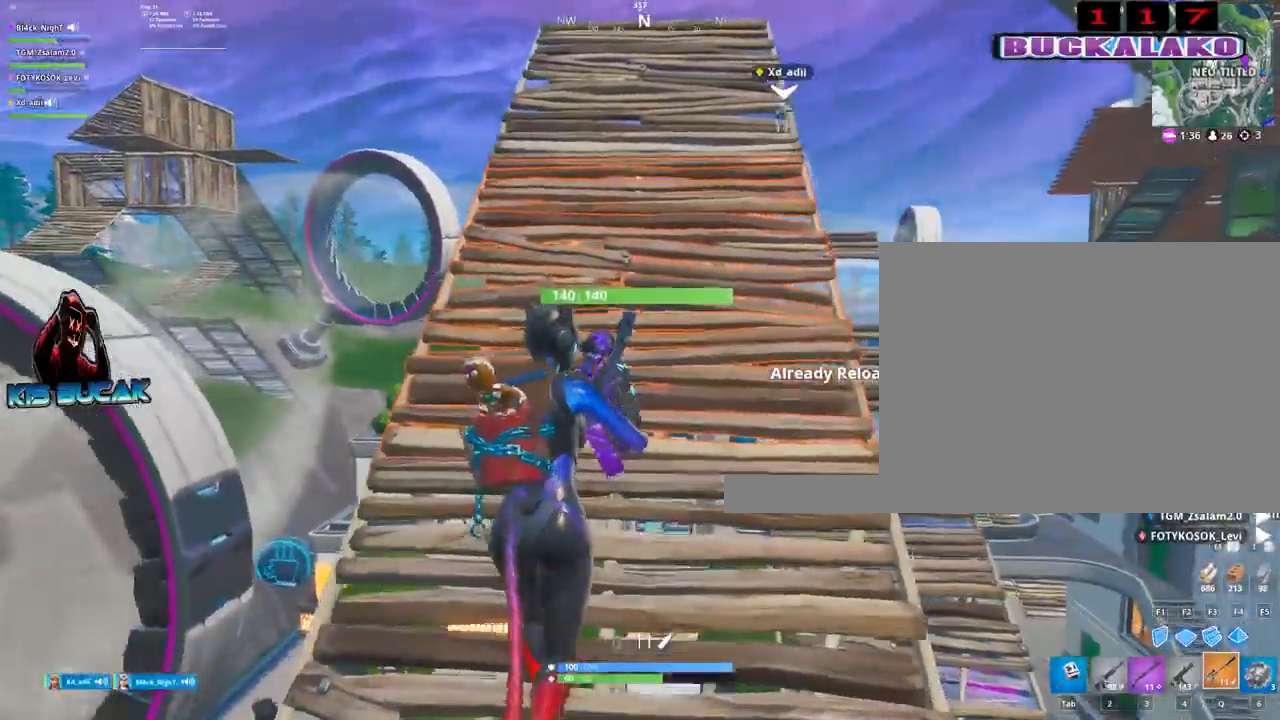
{"keys": ["d", "w"], "mouse": [], "events": [[433, "d", "down"]]}
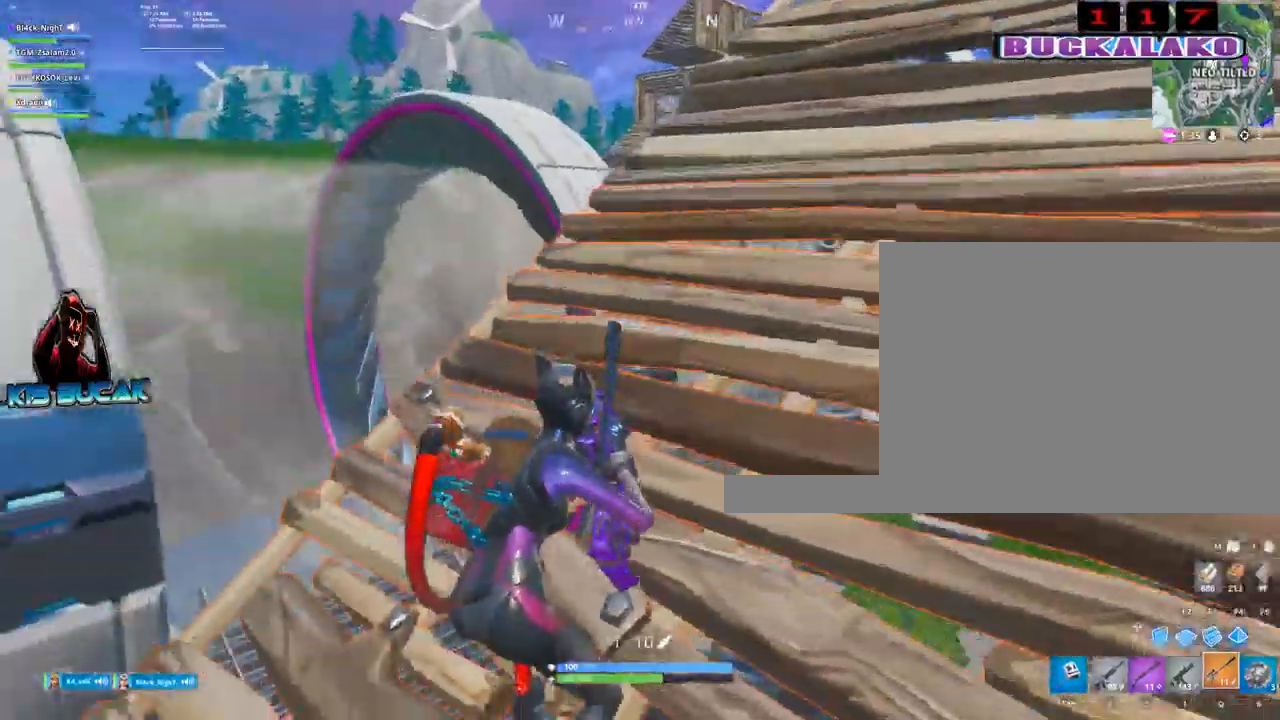
{"keys": ["f", "w"], "mouse": [], "events": [[350, "d", "up"], [483, "f", "down"]]}
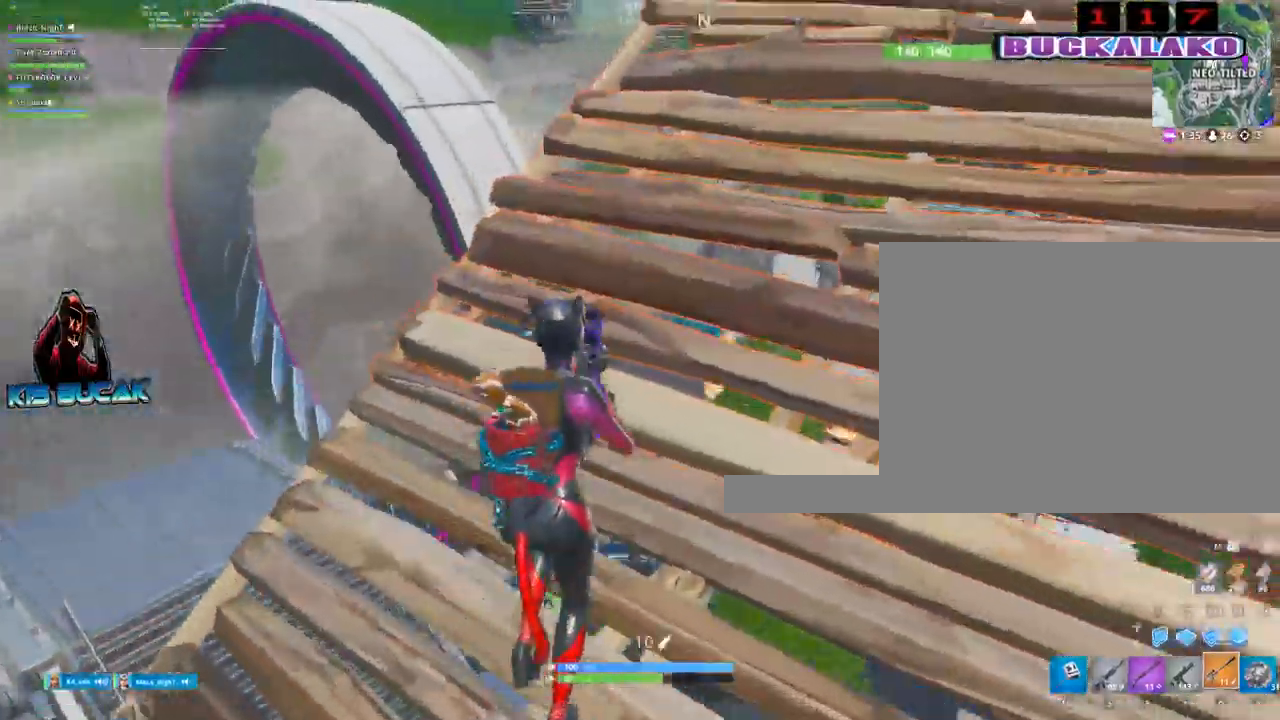
{"keys": ["w"], "mouse": ["left"], "events": [[83, "f", "up"], [167, "mouse_left", "down"]]}
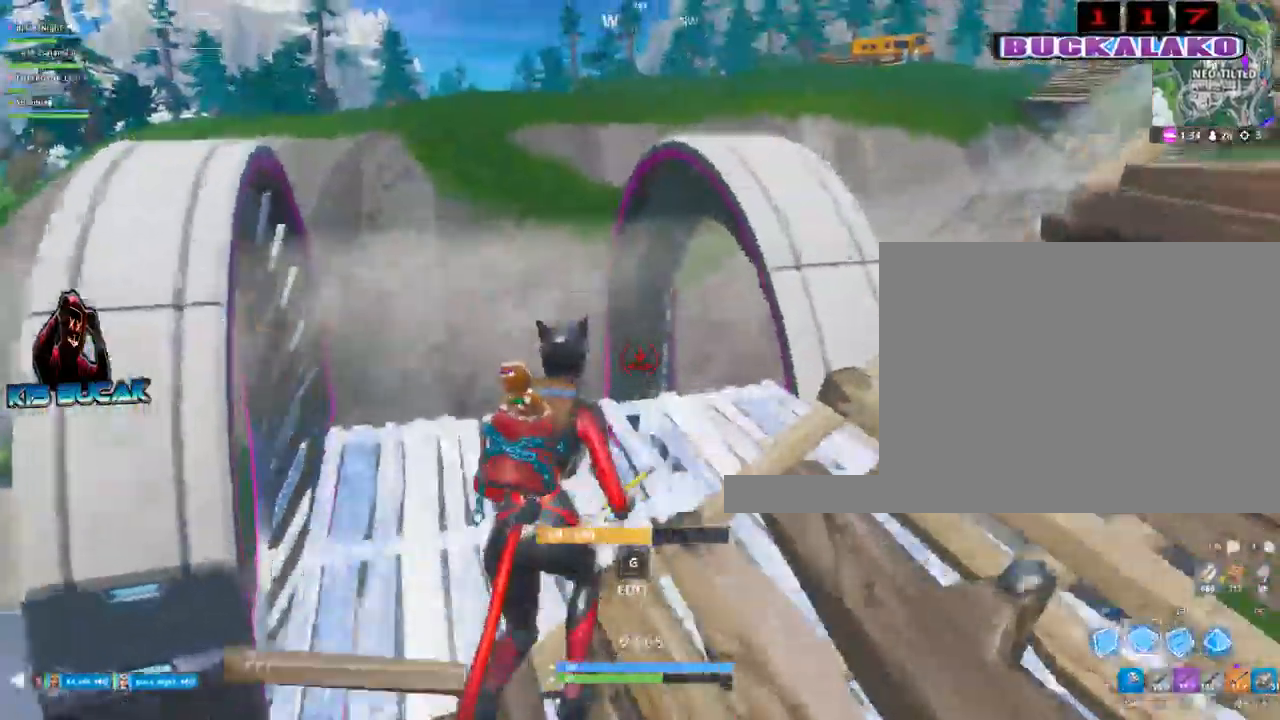
{"keys": ["w"], "mouse": [], "events": [[150, "mouse_left", "up"], [333, "tab", "down"], [383, "tab", "up"]]}
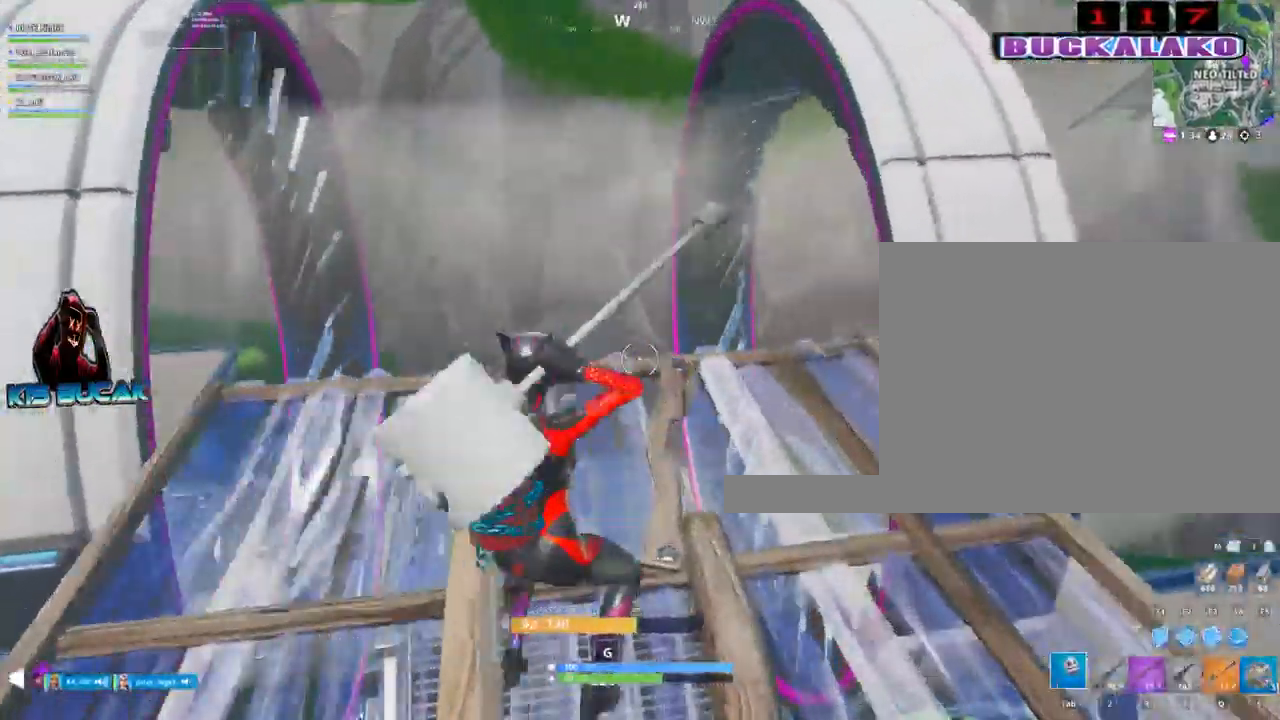
{"keys": ["a"], "mouse": [], "events": [[250, "a", "down"], [250, "space", "down"], [350, "space", "up"], [483, "w", "up"]]}
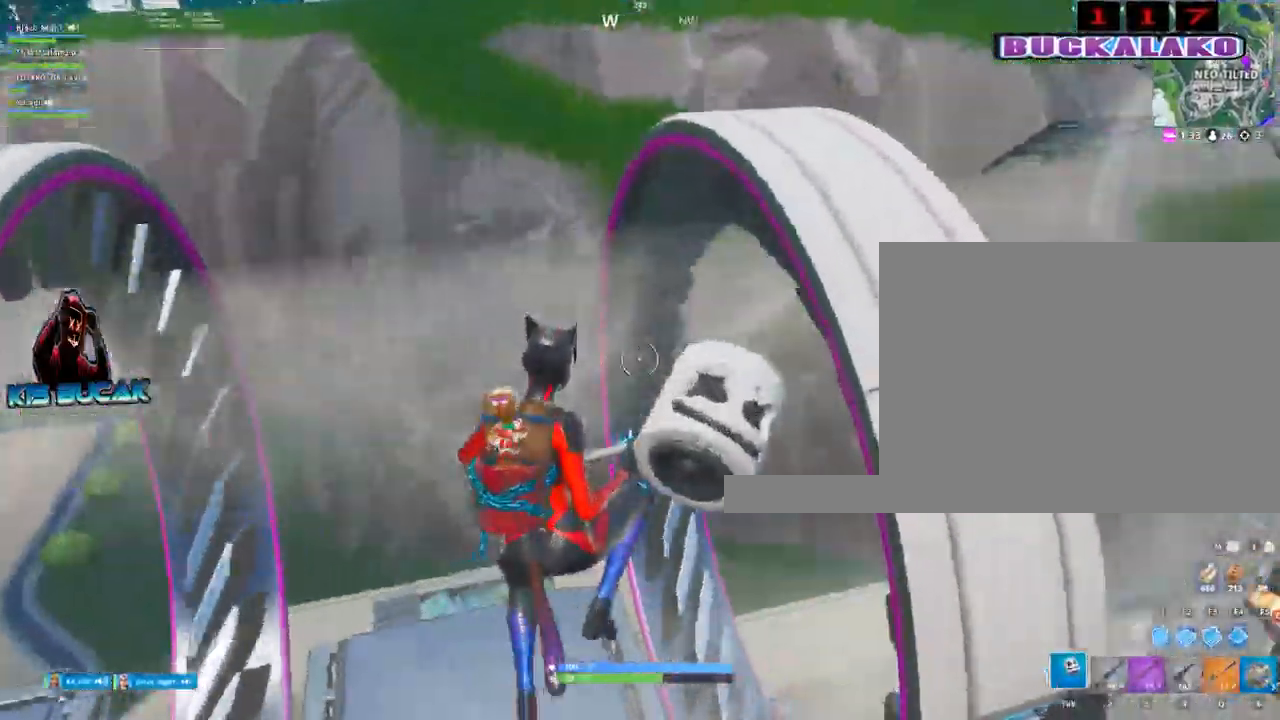
{"keys": ["w"], "mouse": [], "events": [[33, "a", "up"], [500, "w", "down"]]}
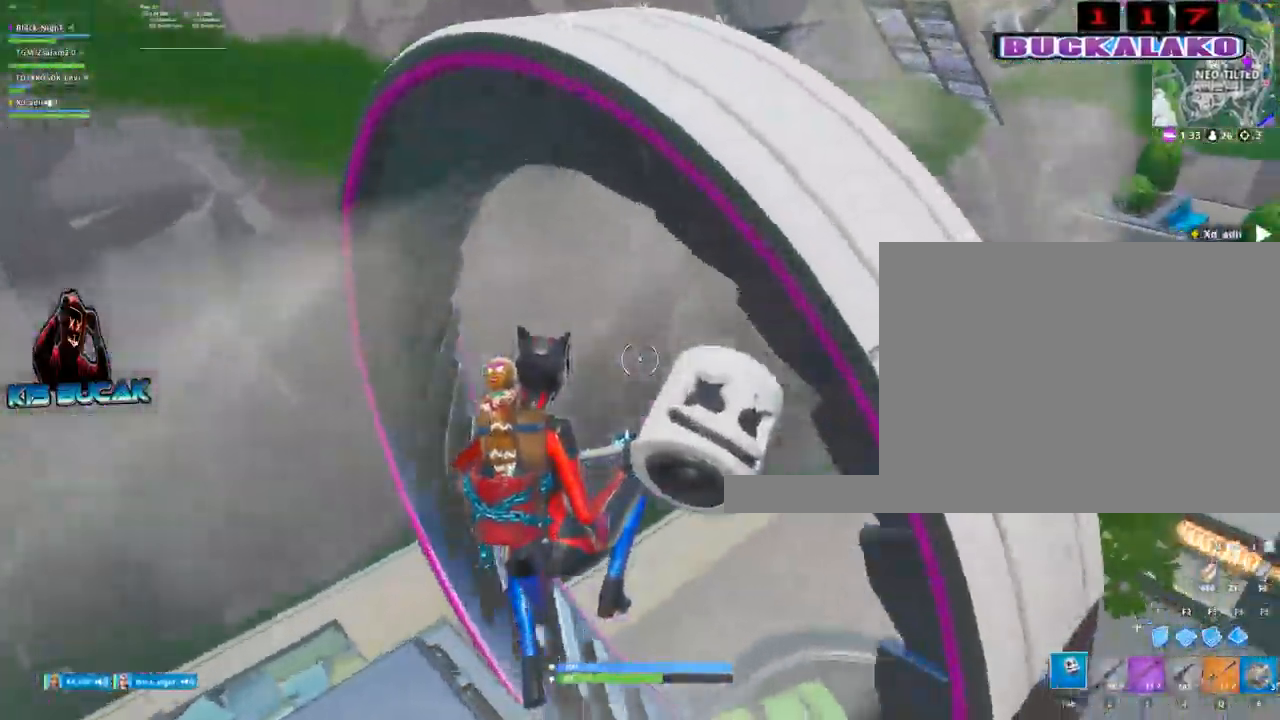
{"keys": ["w"], "mouse": [], "events": [[150, "a", "down"], [233, "a", "up"]]}
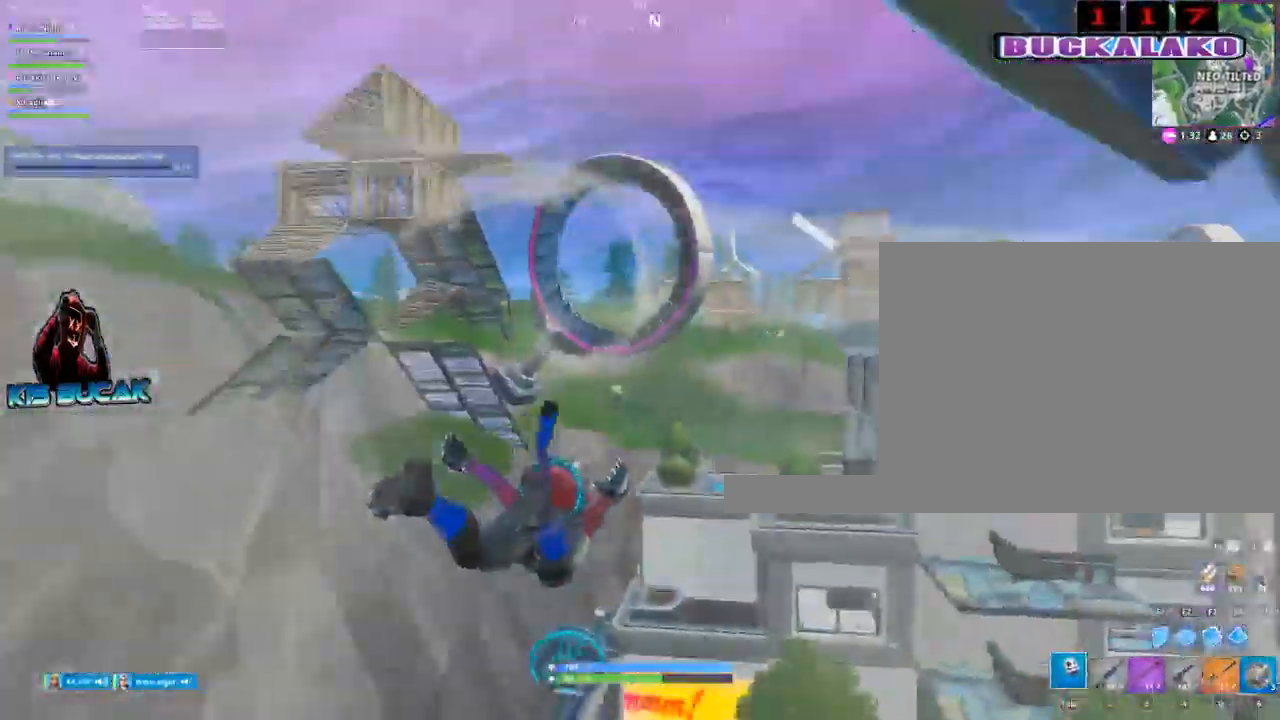
{"keys": ["w"], "mouse": [], "events": []}
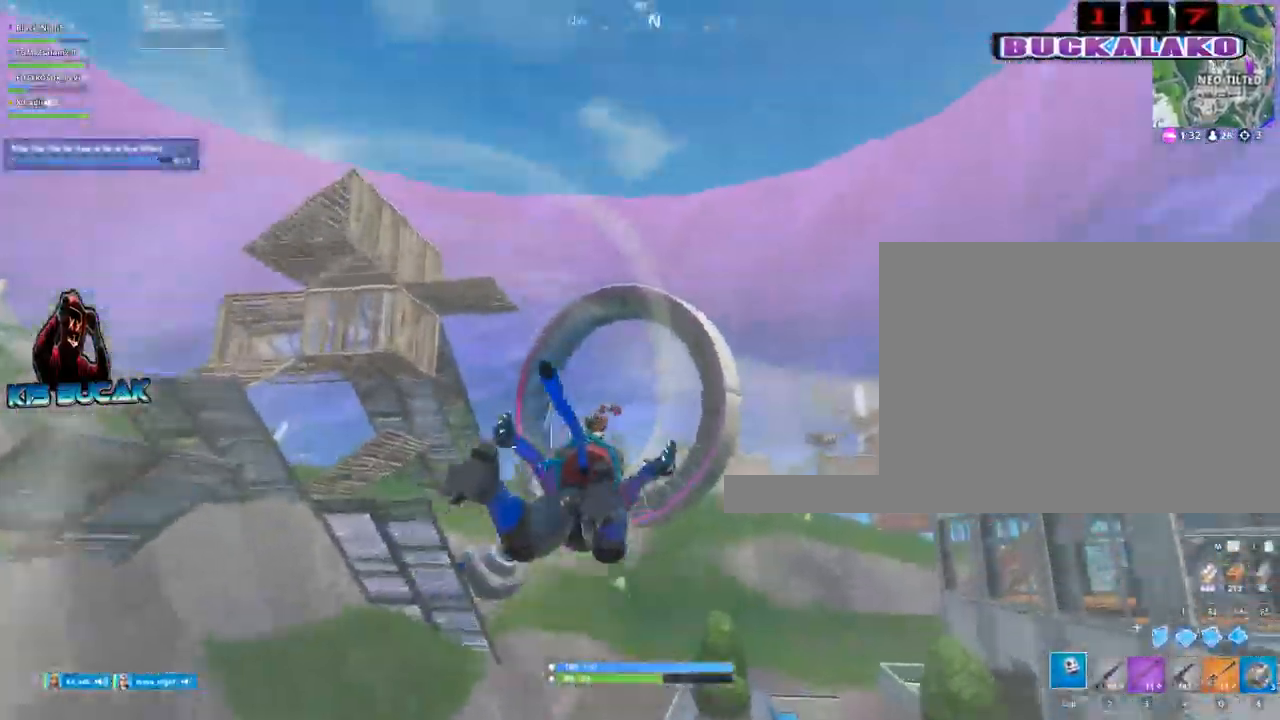
{"keys": ["w"], "mouse": [], "events": []}
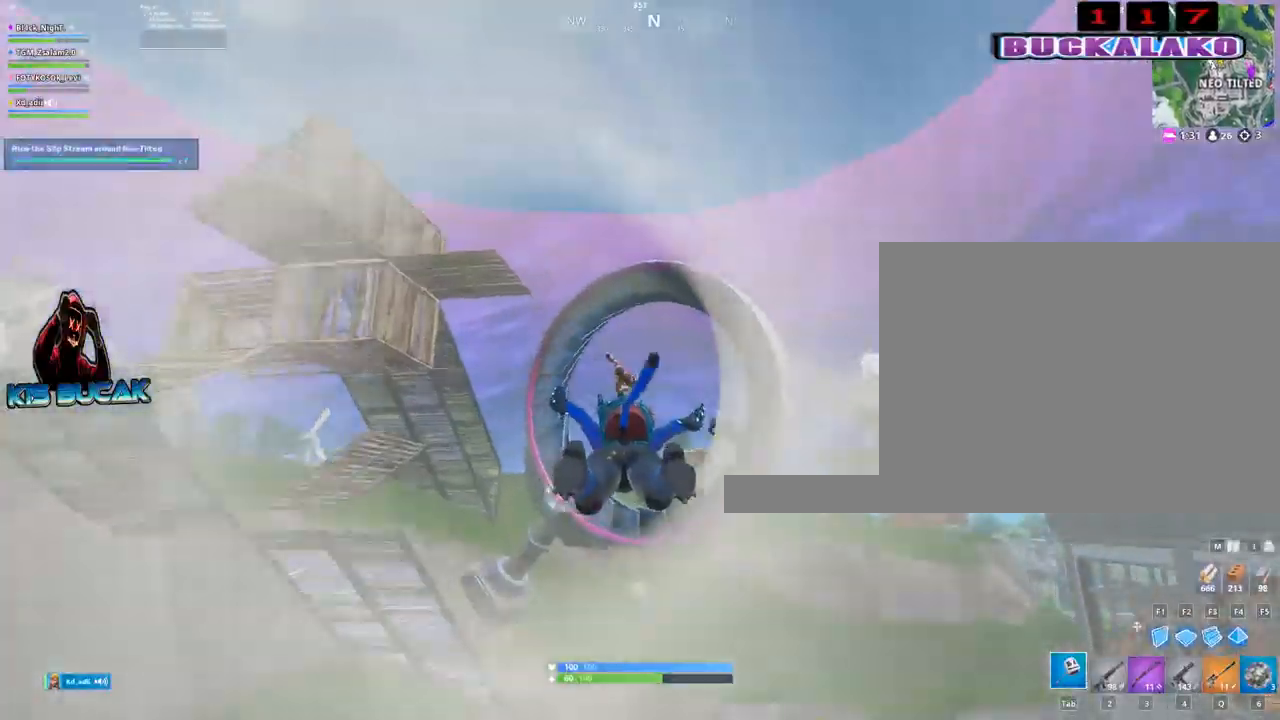
{"keys": ["w"], "mouse": [], "events": []}
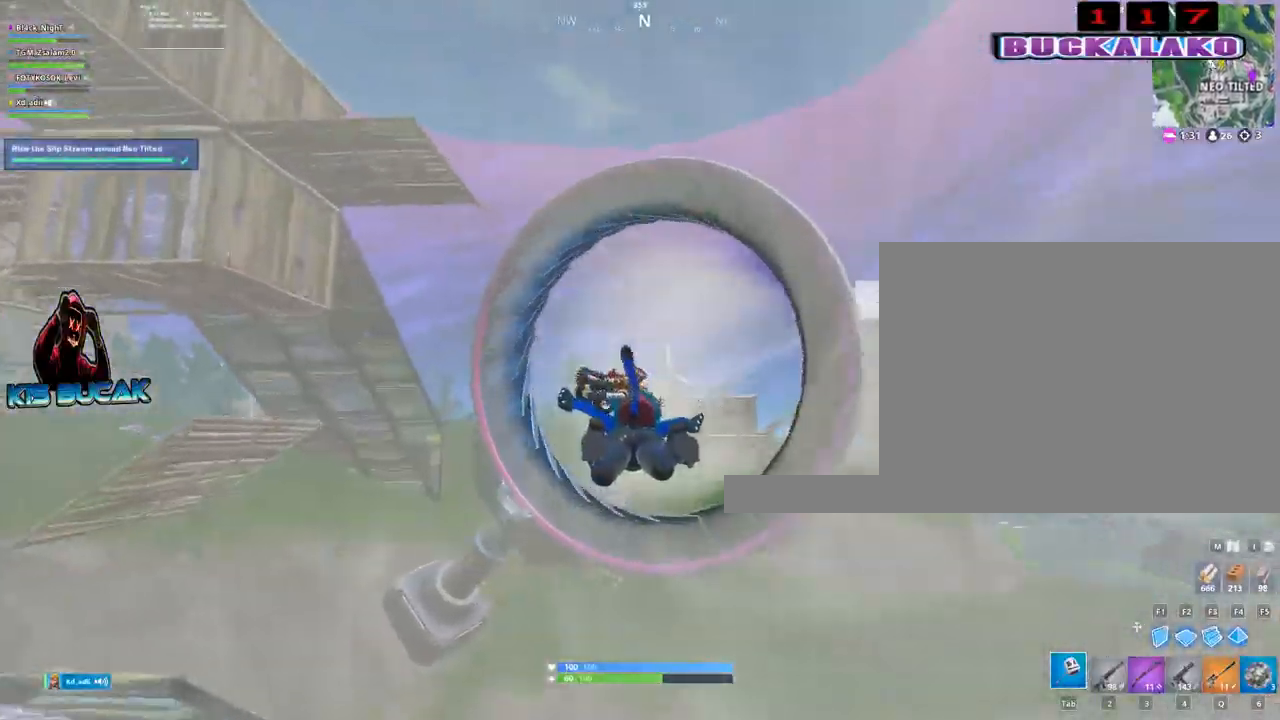
{"keys": ["w"], "mouse": [], "events": [[167, "d", "down"], [300, "d", "up"]]}
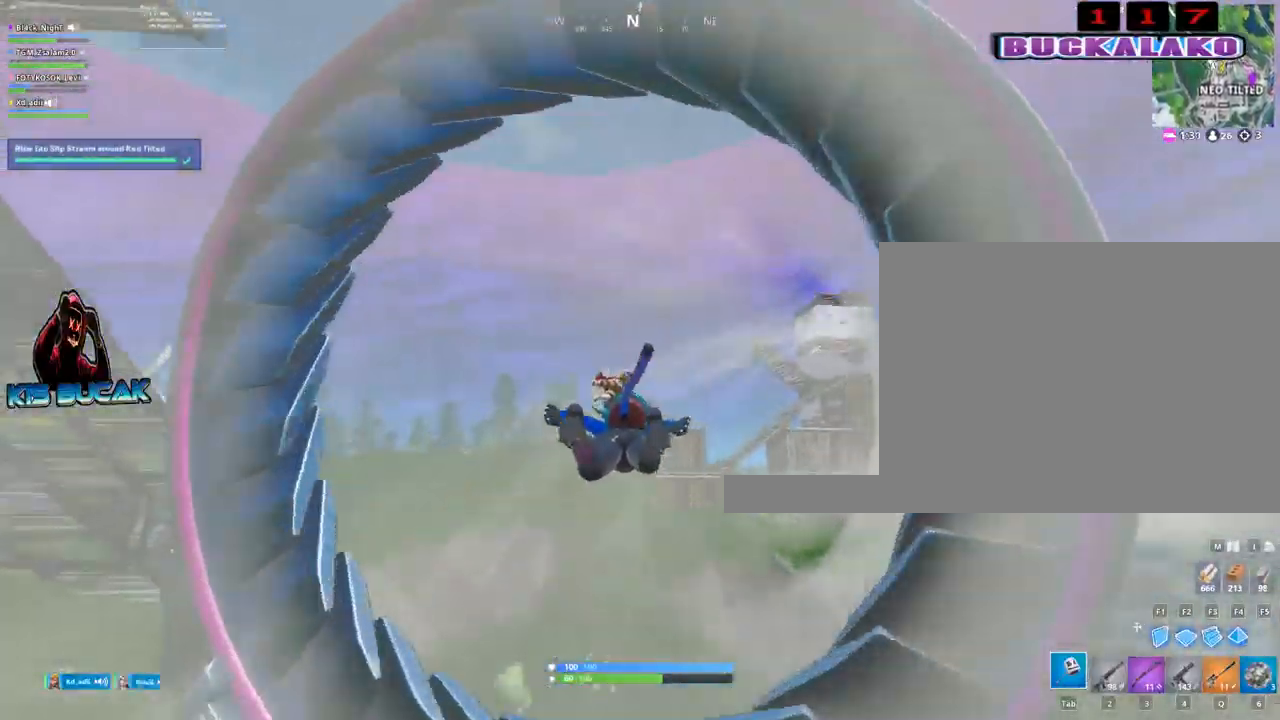
{"keys": ["w"], "mouse": [], "events": []}
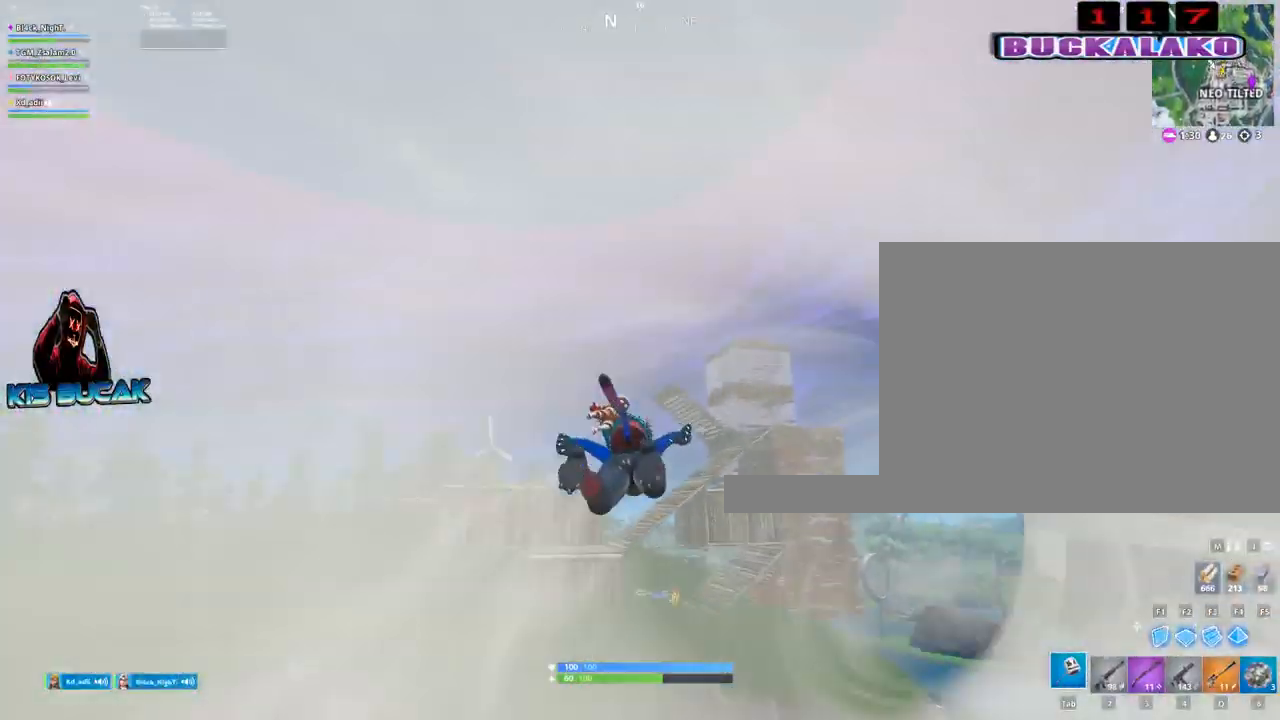
{"keys": ["w"], "mouse": [], "events": [[50, "d", "down"], [417, "d", "up"]]}
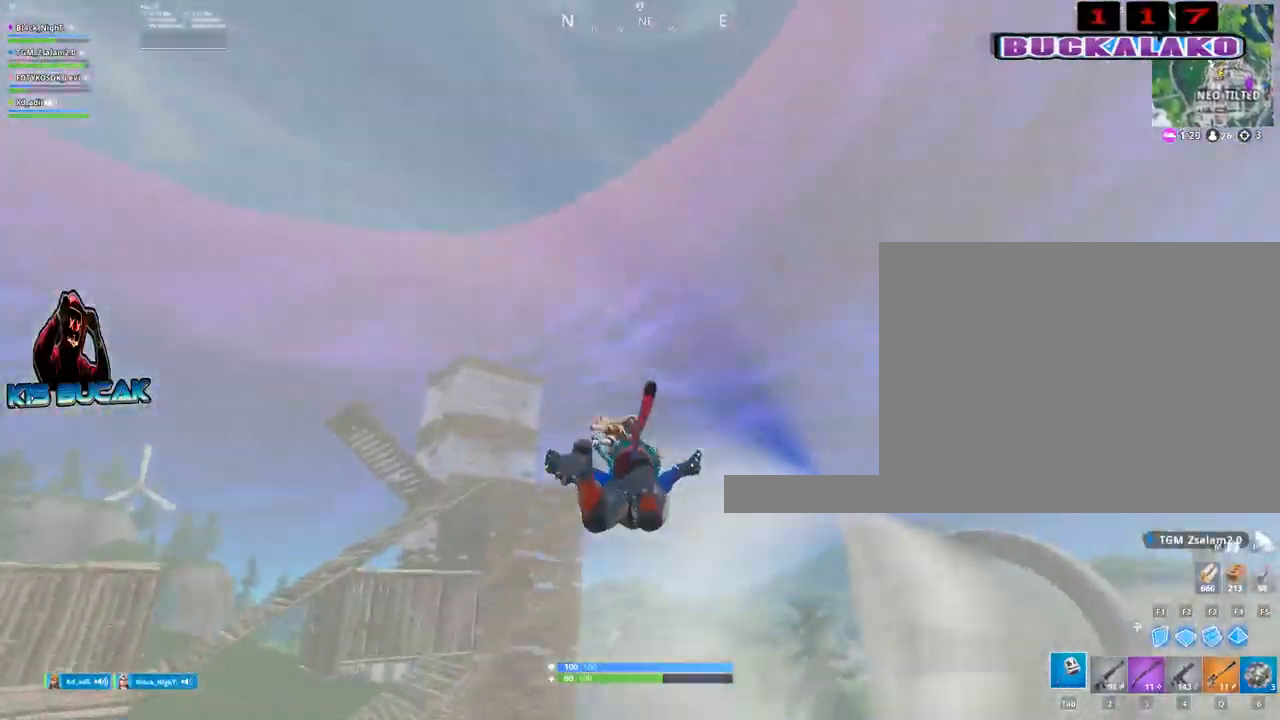
{"keys": ["w"], "mouse": [], "events": []}
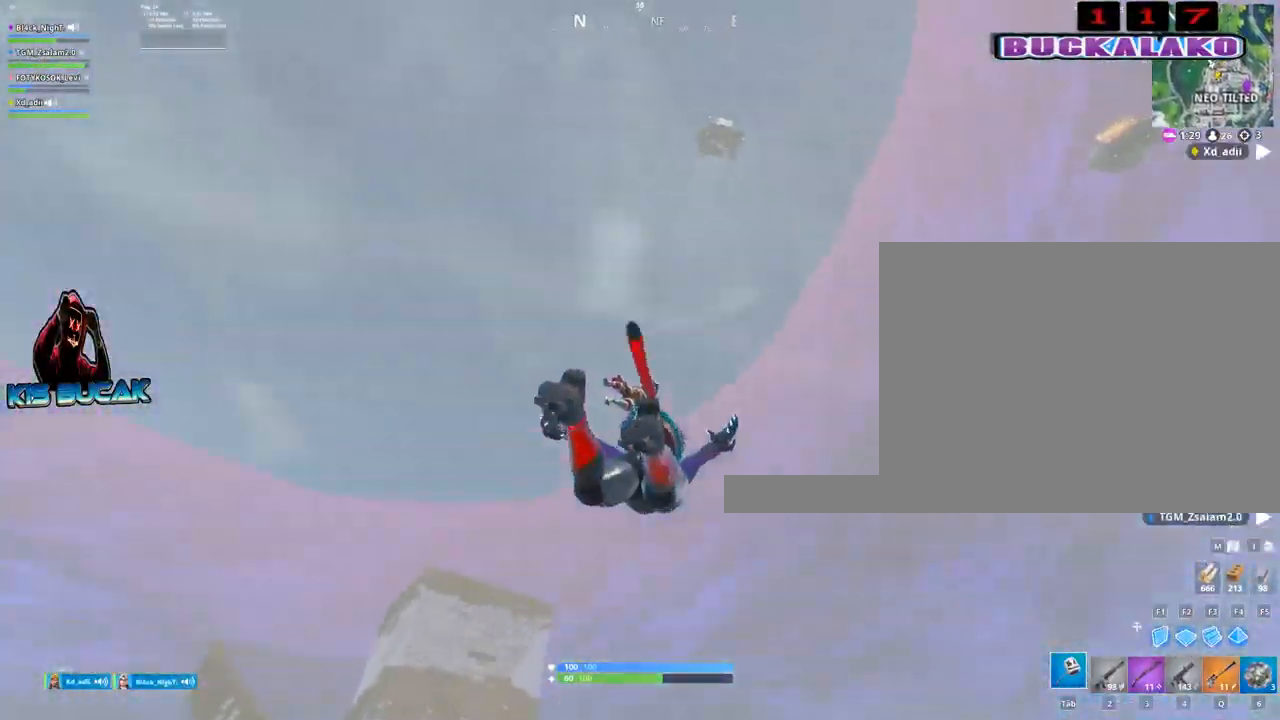
{"keys": ["w"], "mouse": [], "events": [[183, "space", "down"], [367, "space", "up"]]}
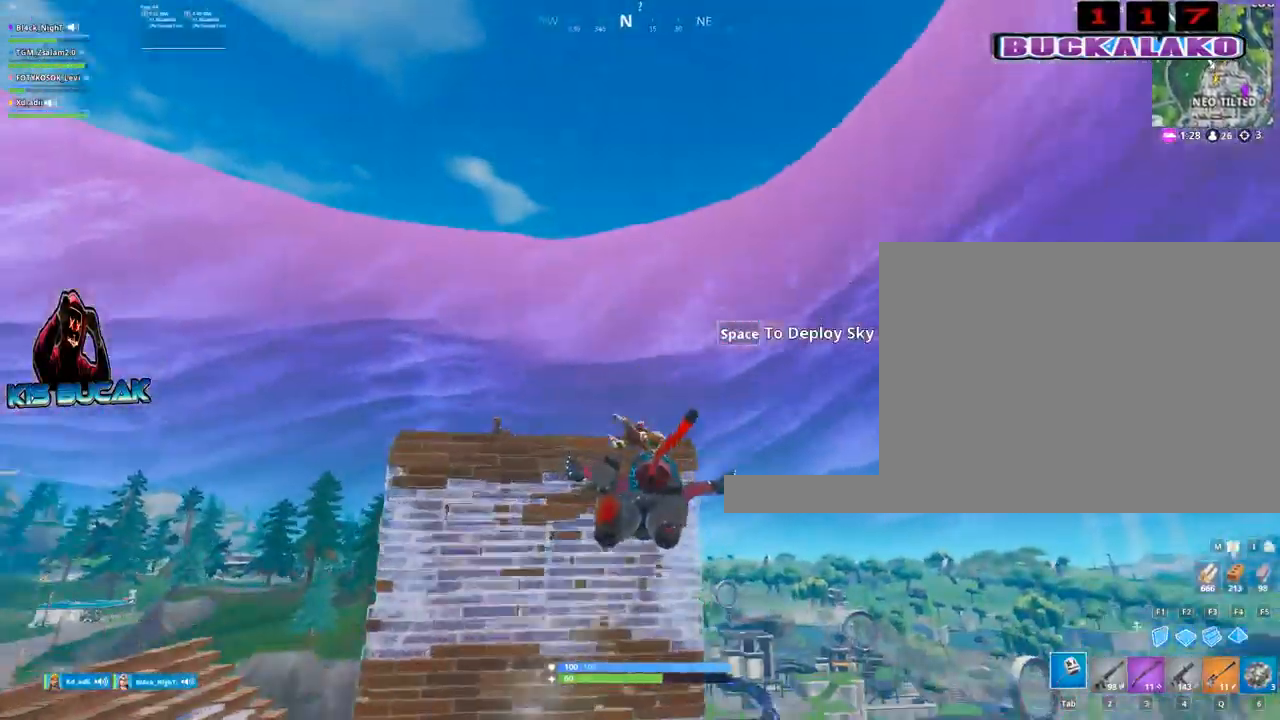
{"keys": ["a", "w"], "mouse": [], "events": [[50, "a", "down"]]}
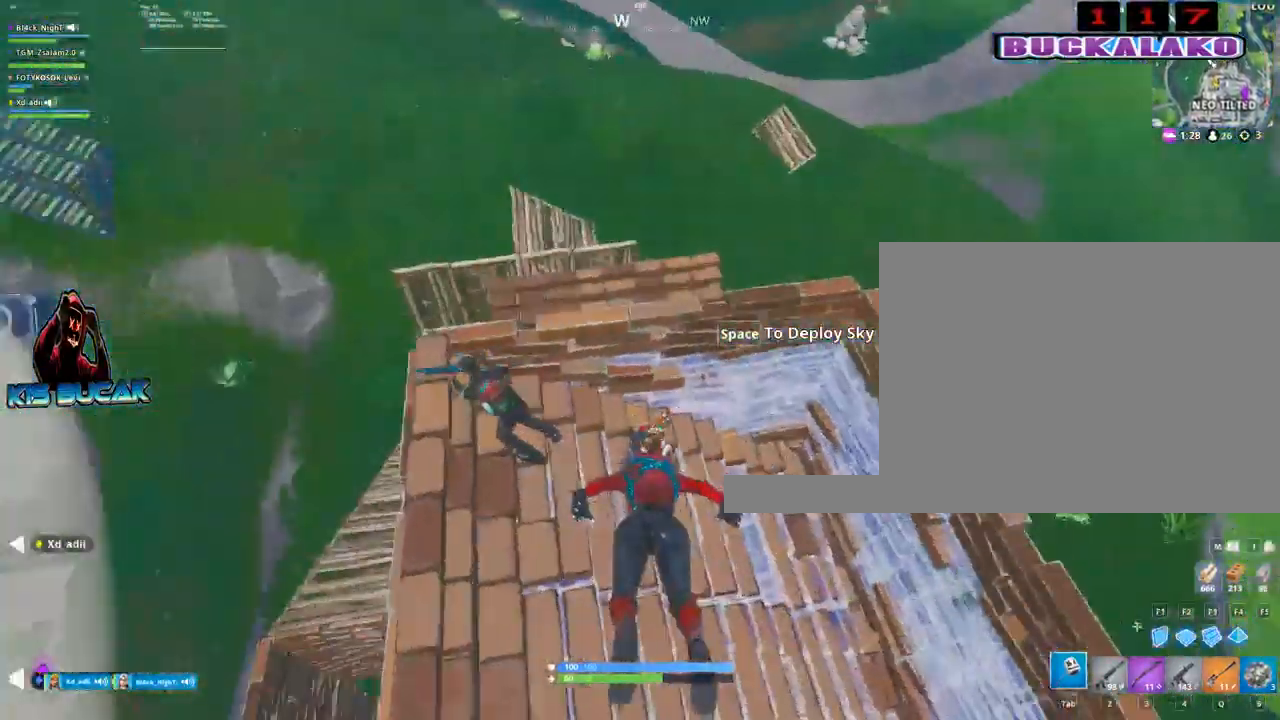
{"keys": ["a"], "mouse": [], "events": [[167, "w", "up"]]}
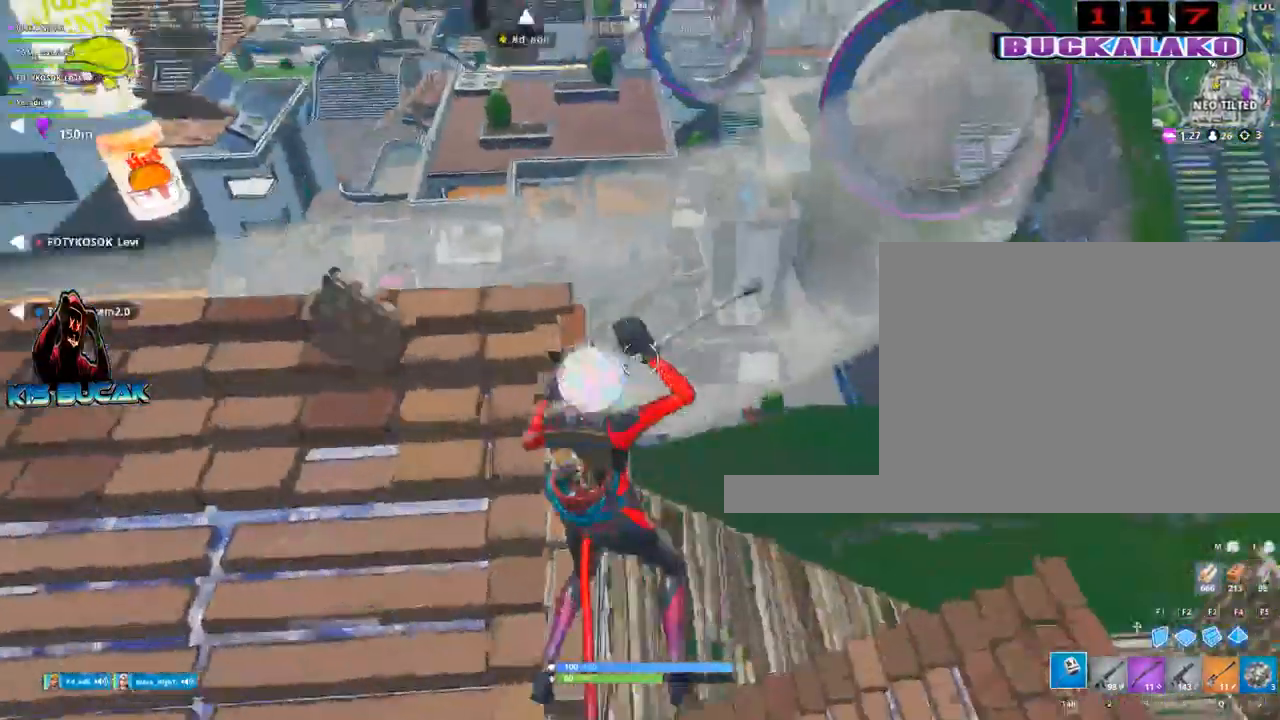
{"keys": ["a"], "mouse": [], "events": [[417, "3", "down"], [450, "3", "up"]]}
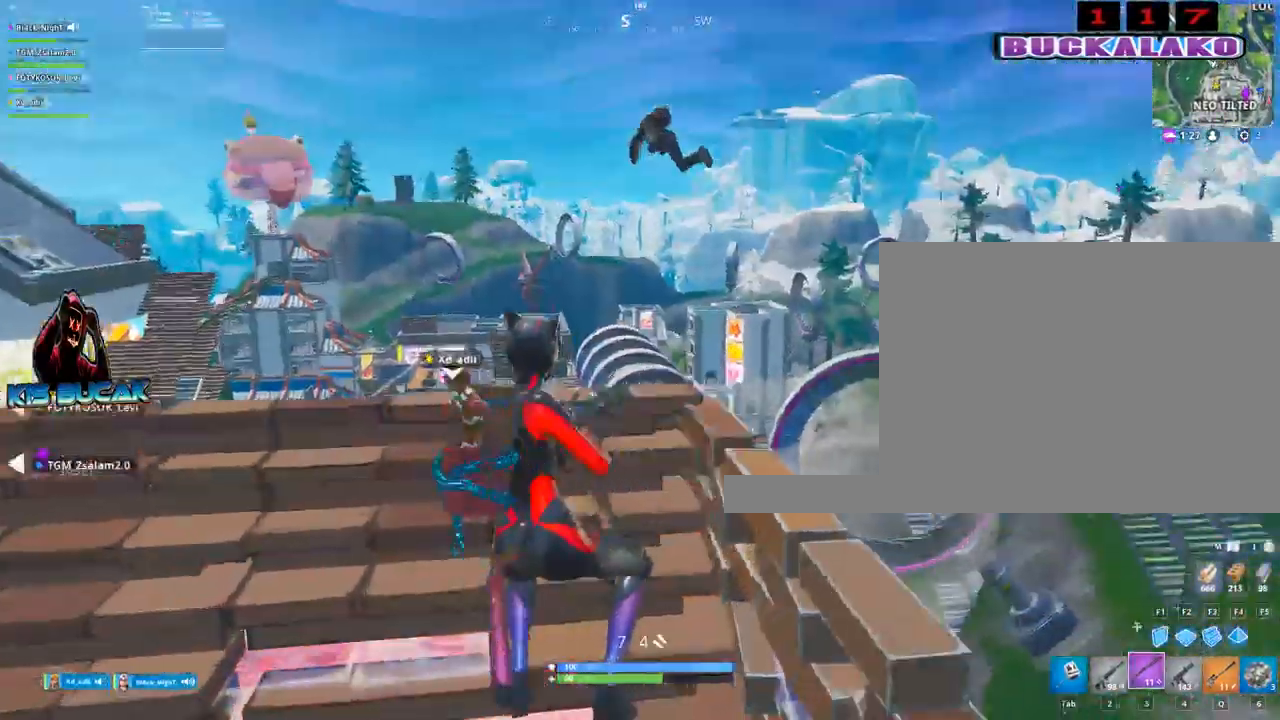
{"keys": ["w"], "mouse": [], "events": [[100, "w", "down"], [283, "a", "up"]]}
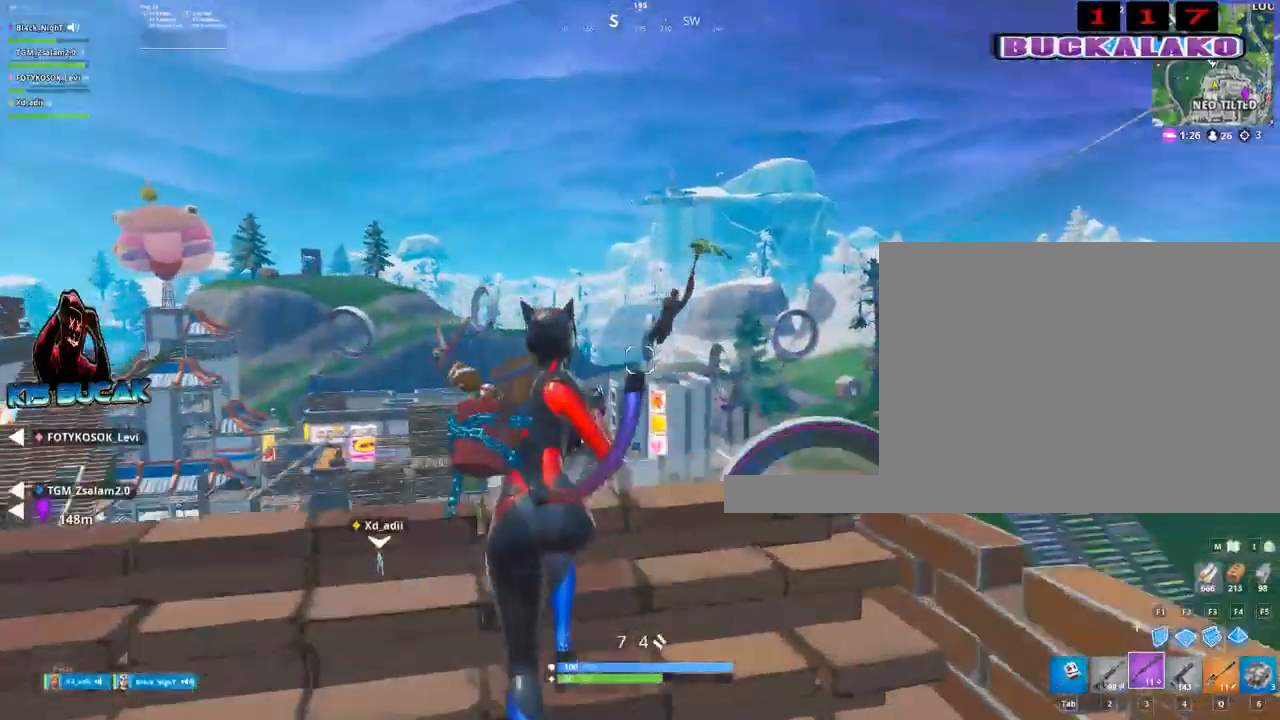
{"keys": ["d", "v", "w"], "mouse": ["right"], "events": [[17, "mouse_left", "down"], [17, "w", "up"], [117, "2", "down"], [117, "e", "down"], [117, "mouse_left", "up"], [150, "e", "up"], [200, "2", "up"], [350, "d", "down"], [350, "mouse_right", "down"], [350, "w", "down"], [483, "v", "down"]]}
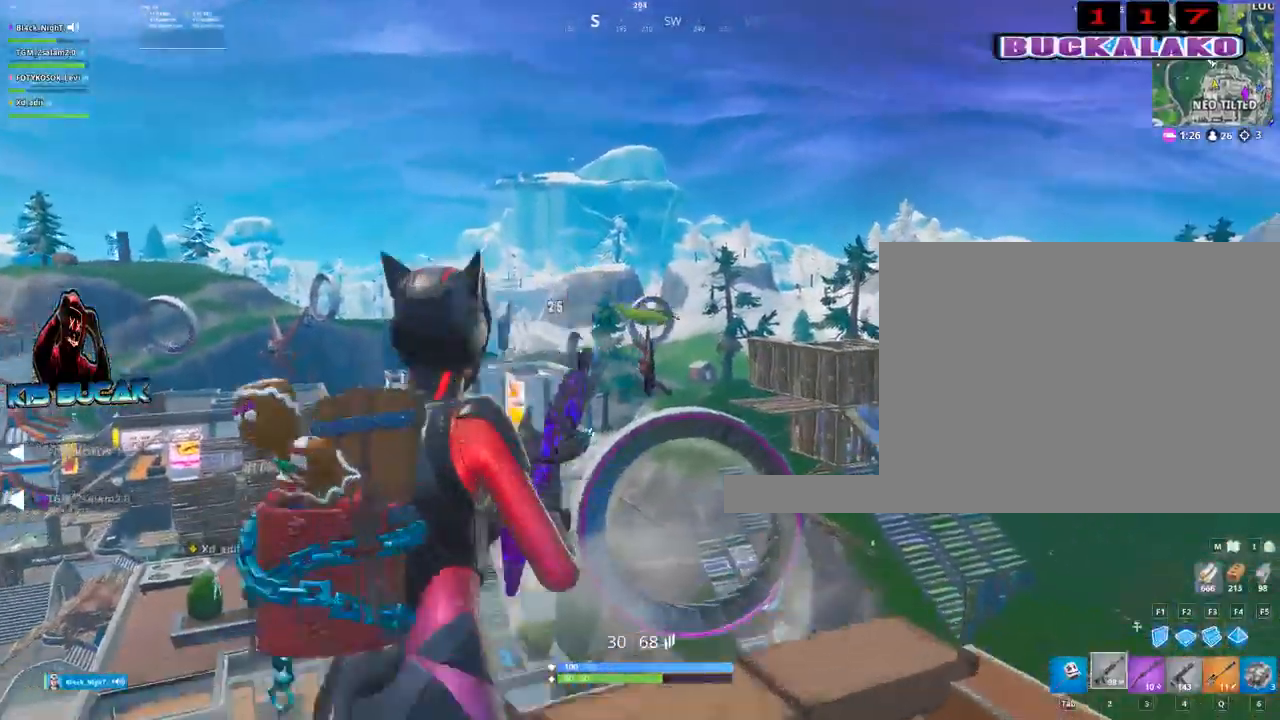
{"keys": ["d"], "mouse": ["left", "right"], "events": [[83, "v", "up"], [133, "mouse_left", "down"], [167, "d", "up"], [167, "w", "up"], [500, "d", "down"]]}
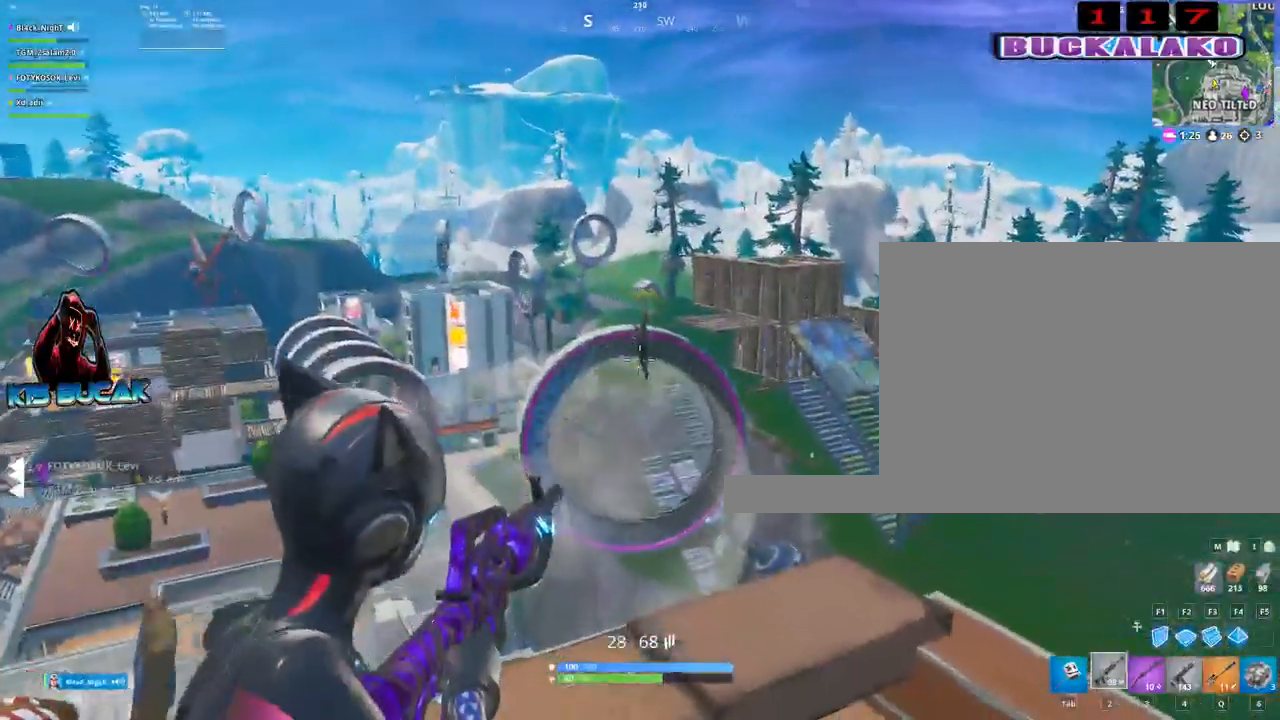
{"keys": [], "mouse": ["left", "right"], "events": [[183, "d", "up"]]}